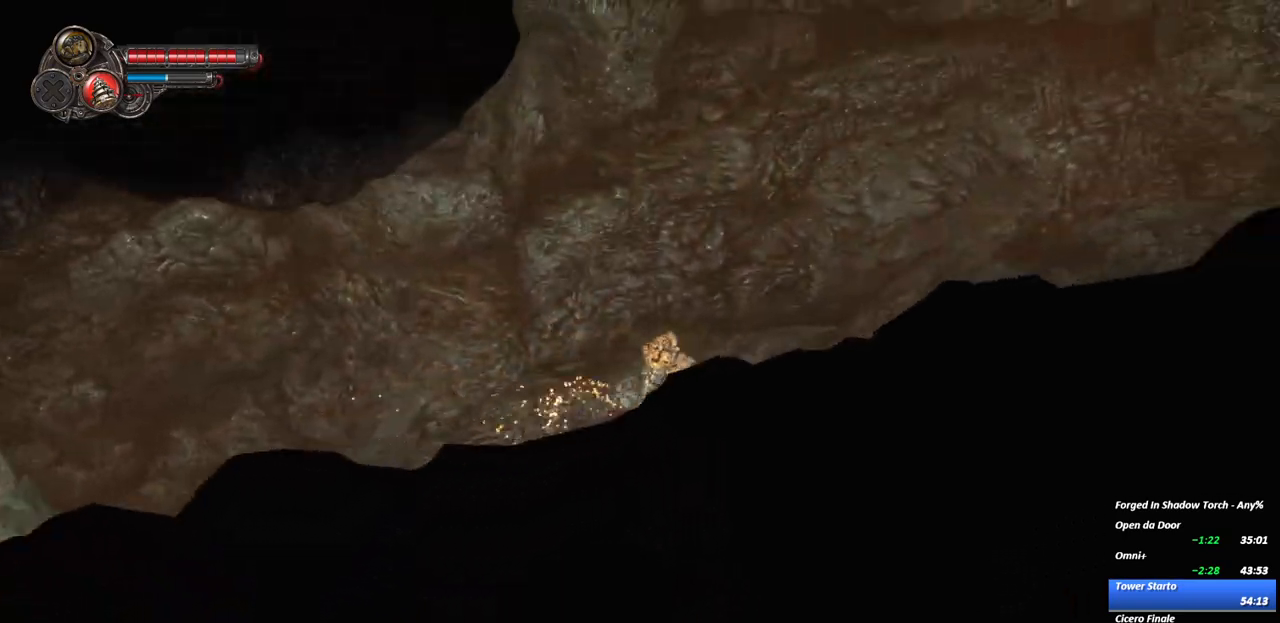
Gameplay with a controller (Xbox layout); each line is a JSON object with the inputs held at the frame after it (dt_ms = milliseconds from this image to that frame). "events" lists button and stick changes between this image and that frame as [ms after this image, input, new state], when the widget could be followed in between. Not read: L3 R3.
{"dt_ms": 500, "buttons": ["R2"], "left_stick": "center", "right_stick": "center", "events": [[50, "R2", "down"], [150, "R2", "up"], [217, "R2", "down"], [333, "R2", "up"], [383, "R2", "down"]]}
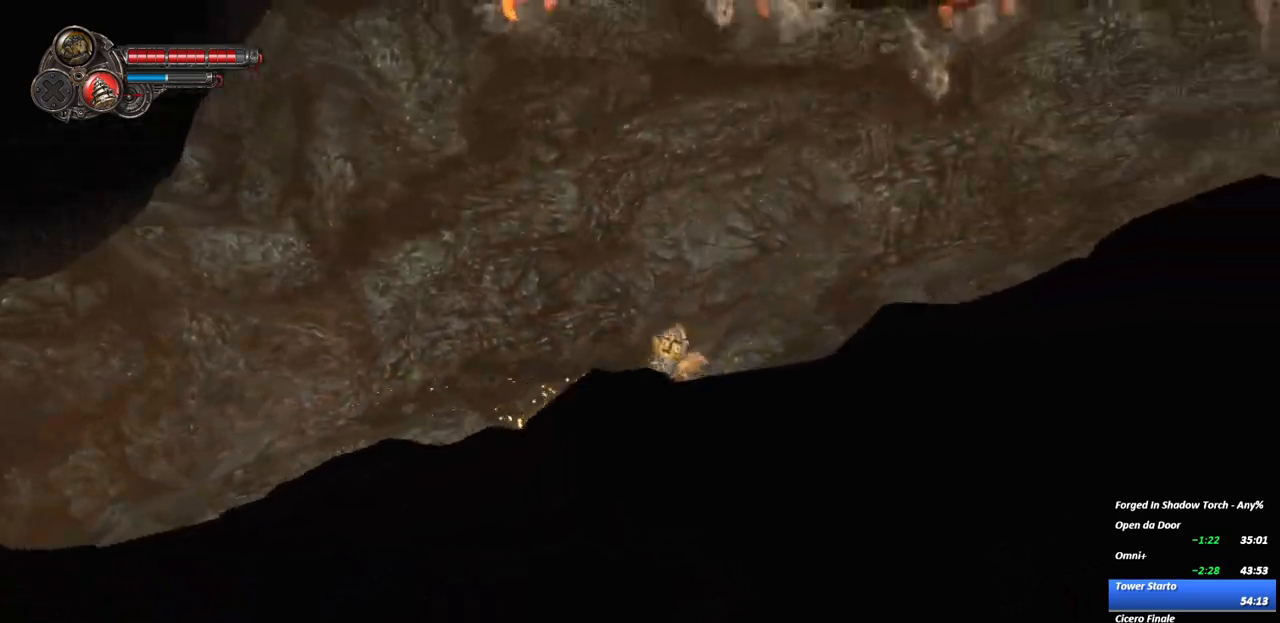
{"dt_ms": 500, "buttons": ["R2"], "left_stick": "center", "right_stick": "center", "events": [[17, "R2", "up"], [117, "R2", "down"], [233, "R2", "up"], [300, "R2", "down"], [417, "R2", "up"], [500, "R2", "down"]]}
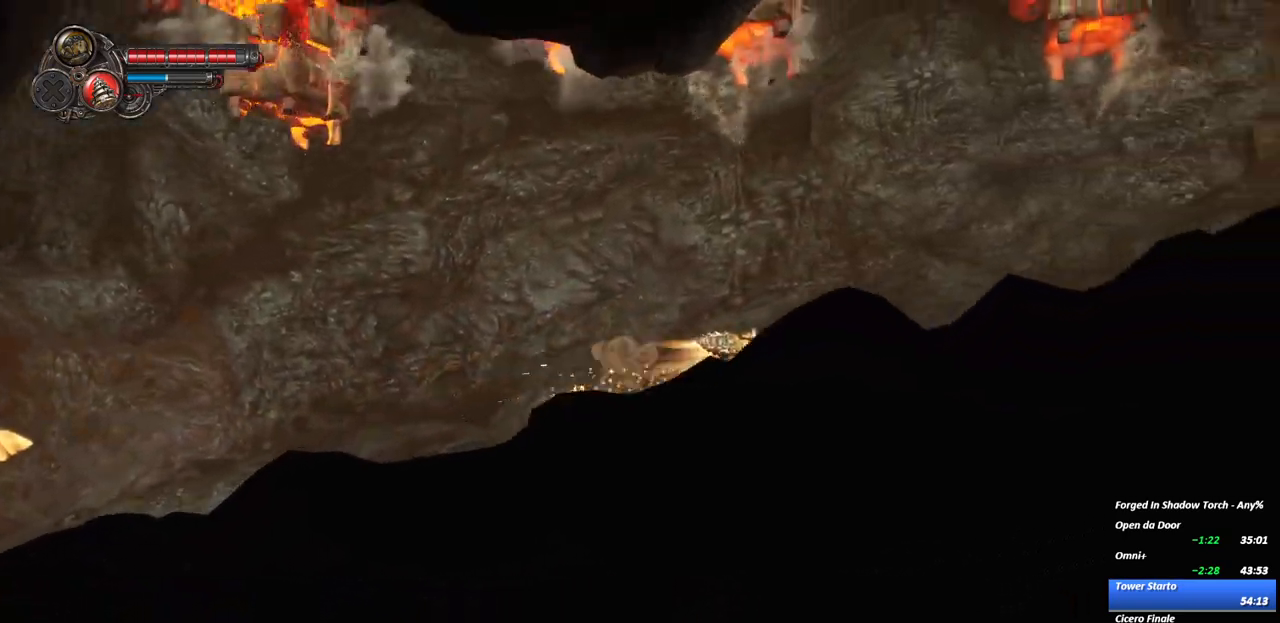
{"dt_ms": 500, "buttons": [], "left_stick": "center", "right_stick": "center", "events": [[167, "R2", "up"]]}
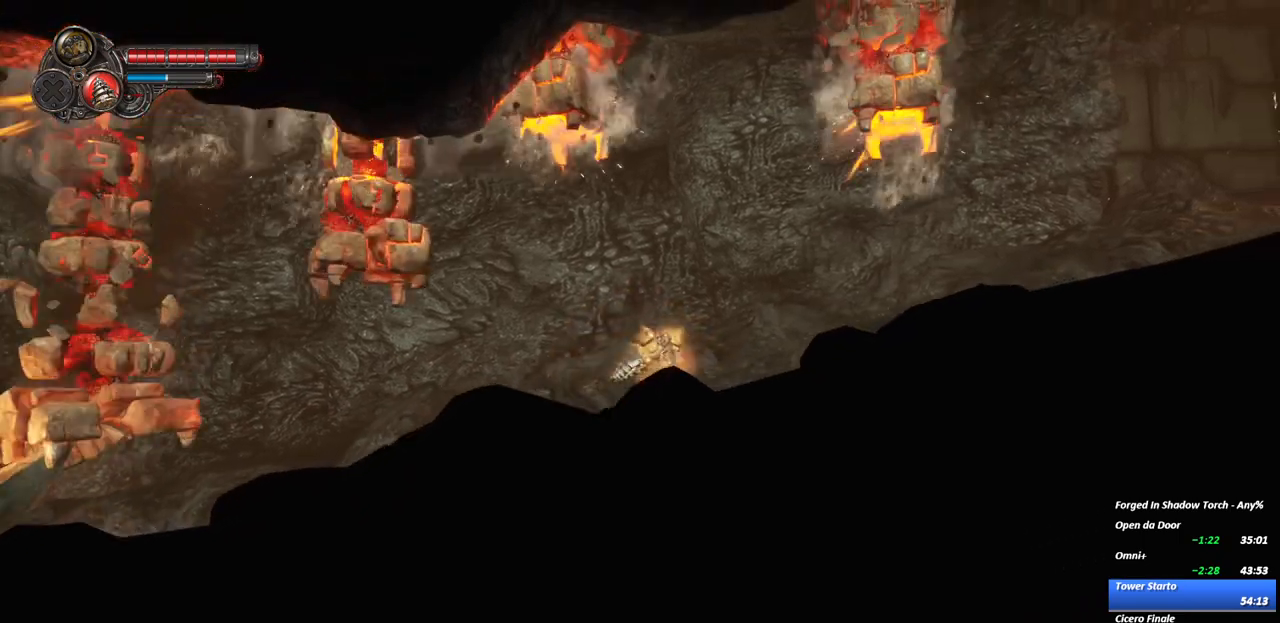
{"dt_ms": 500, "buttons": [], "left_stick": "center", "right_stick": "center", "events": []}
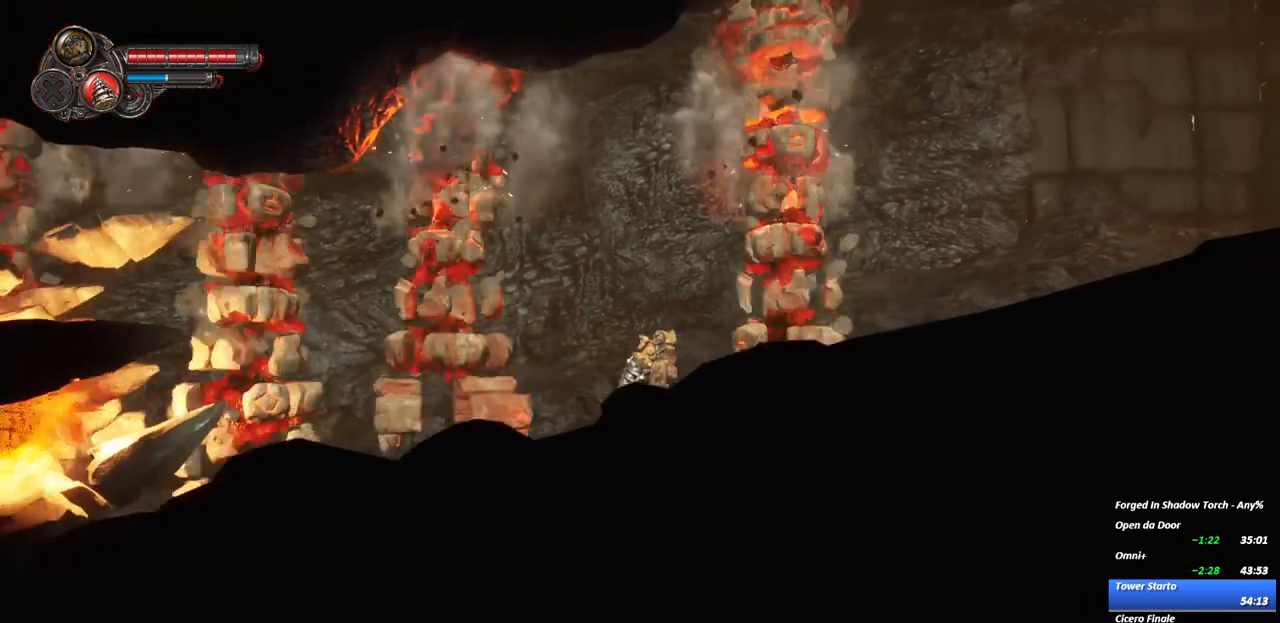
{"dt_ms": 500, "buttons": ["R2"], "left_stick": "center", "right_stick": "center", "events": [[50, "R2", "down"], [367, "R2", "up"], [483, "R2", "down"]]}
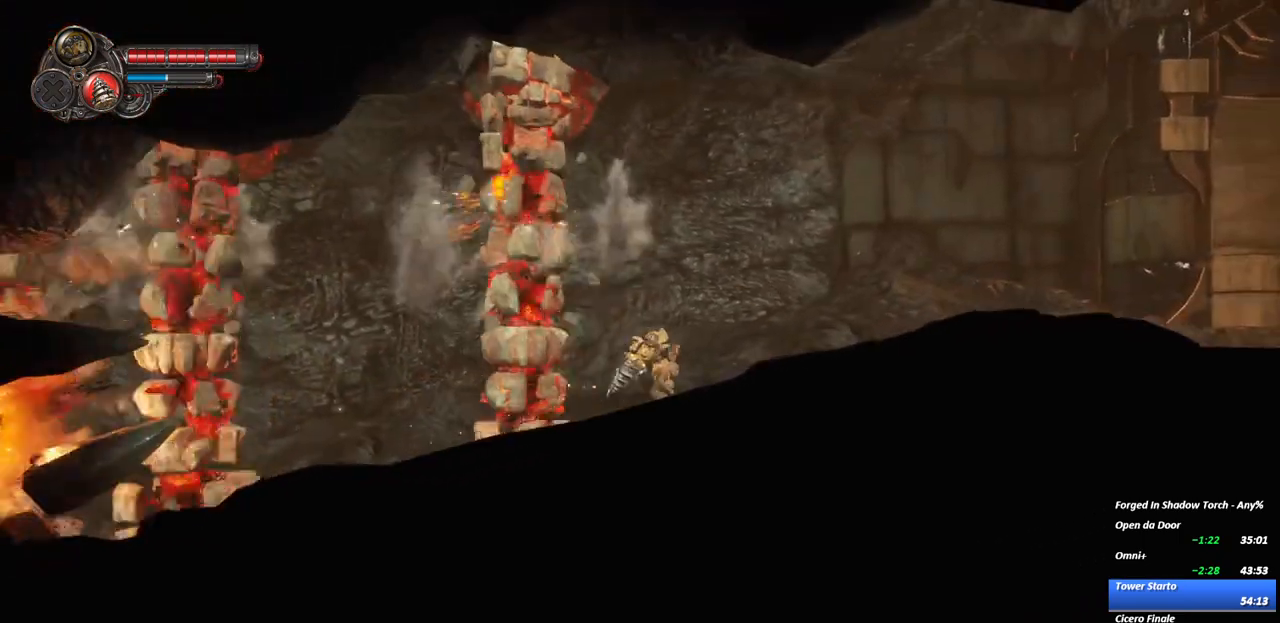
{"dt_ms": 500, "buttons": [], "left_stick": "center", "right_stick": "center", "events": [[100, "R2", "up"], [183, "R2", "down"], [300, "R2", "up"], [383, "R2", "down"], [500, "R2", "up"]]}
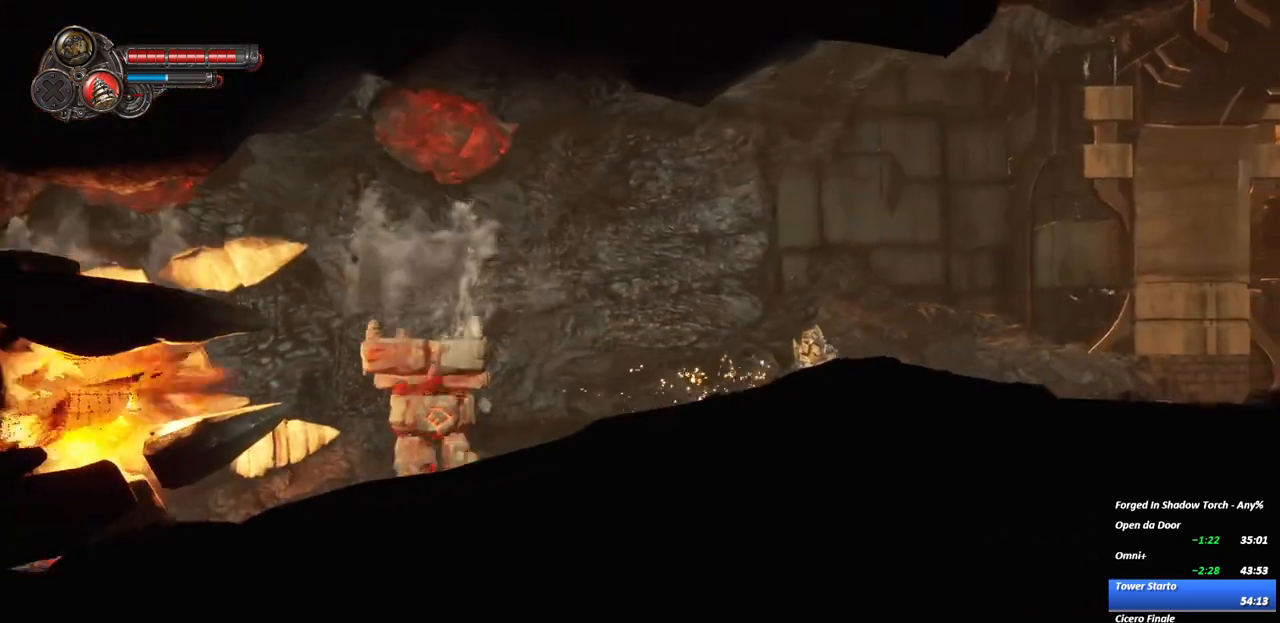
{"dt_ms": 500, "buttons": ["R2"], "left_stick": "center", "right_stick": "center", "events": [[83, "R2", "down"], [183, "R2", "up"], [267, "R2", "down"], [350, "R2", "up"], [417, "R2", "down"]]}
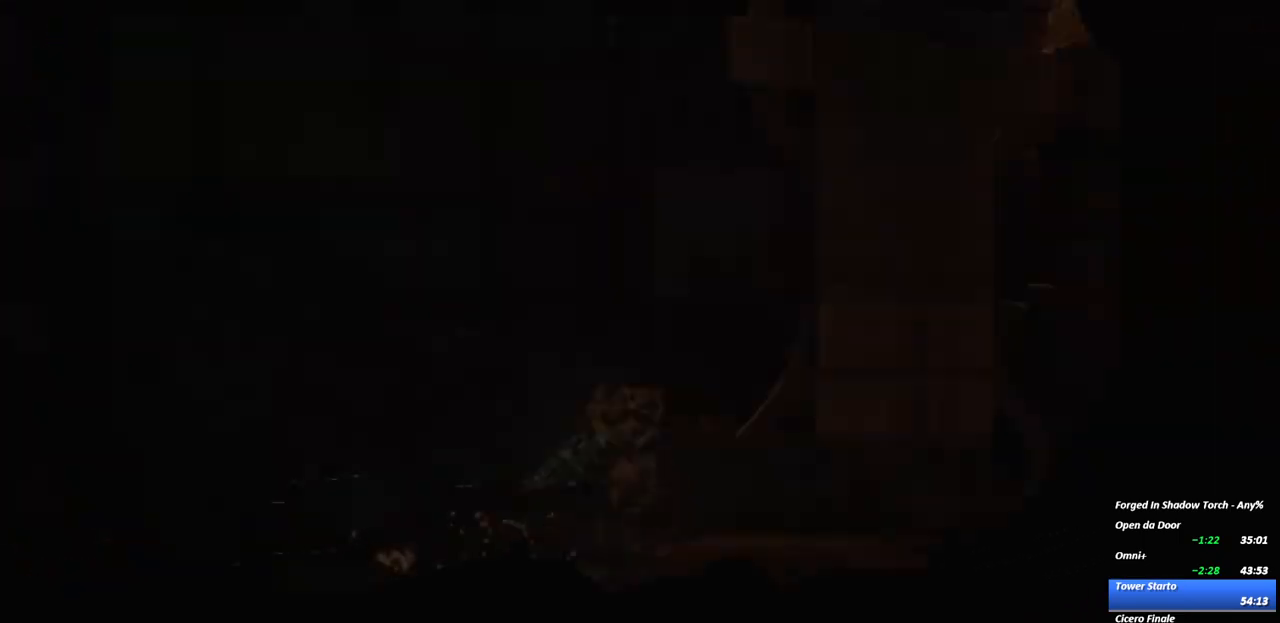
{"dt_ms": 500, "buttons": ["R2"], "left_stick": "center", "right_stick": "center", "events": [[33, "R2", "up"], [100, "R2", "down"], [200, "R2", "up"], [283, "R2", "down"], [383, "R2", "up"], [483, "R2", "down"]]}
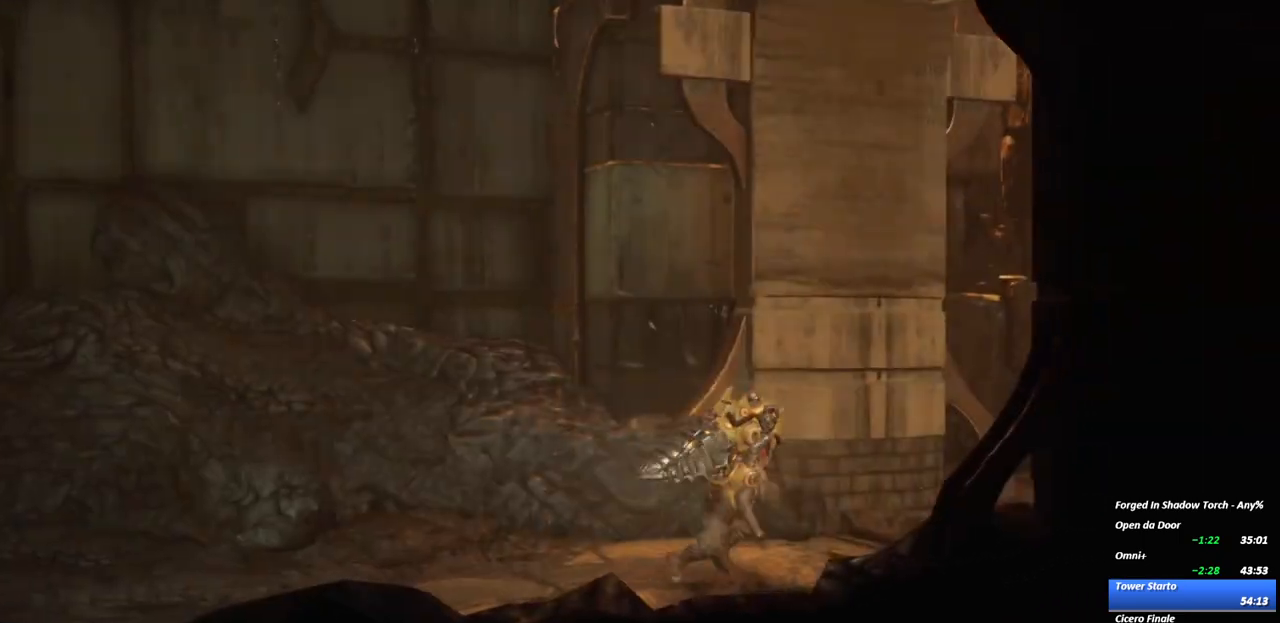
{"dt_ms": 500, "buttons": ["A"], "left_stick": "center", "right_stick": "center", "events": [[150, "R2", "up"], [300, "A", "down"], [300, "X", "down"], [400, "X", "up"], [417, "A", "up"], [483, "A", "down"]]}
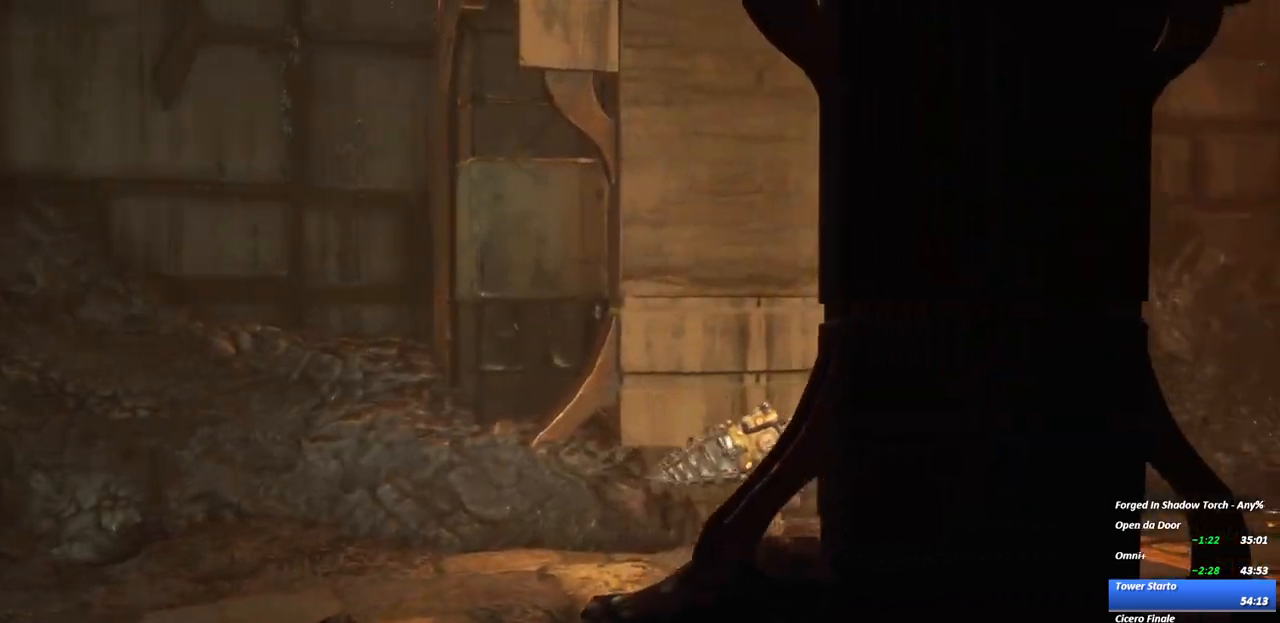
{"dt_ms": 500, "buttons": [], "left_stick": "center", "right_stick": "center", "events": [[100, "A", "up"], [167, "A", "down"], [200, "X", "down"], [267, "A", "up"], [267, "X", "up"], [333, "A", "down"], [350, "X", "down"], [433, "X", "up"], [450, "A", "up"]]}
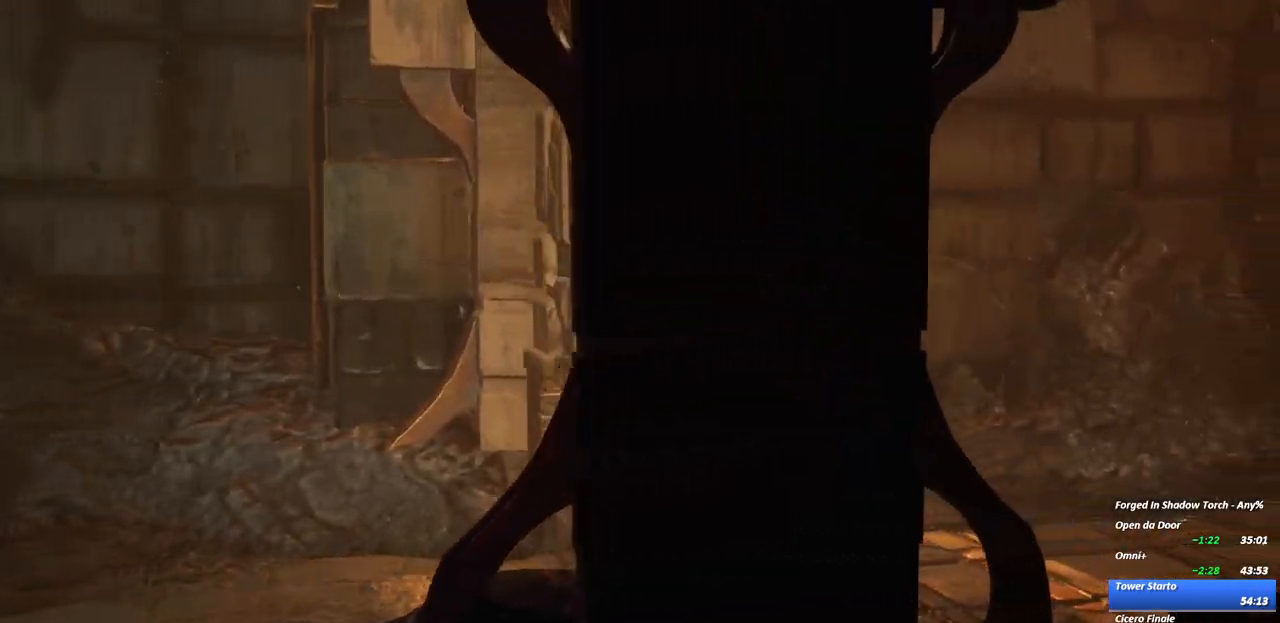
{"dt_ms": 500, "buttons": [], "left_stick": "center", "right_stick": "center", "events": [[17, "A", "down"], [17, "X", "down"], [117, "A", "up"], [117, "X", "up"], [183, "A", "down"], [200, "X", "down"], [283, "A", "up"], [283, "X", "up"], [367, "A", "down"], [367, "X", "down"], [467, "A", "up"], [467, "X", "up"]]}
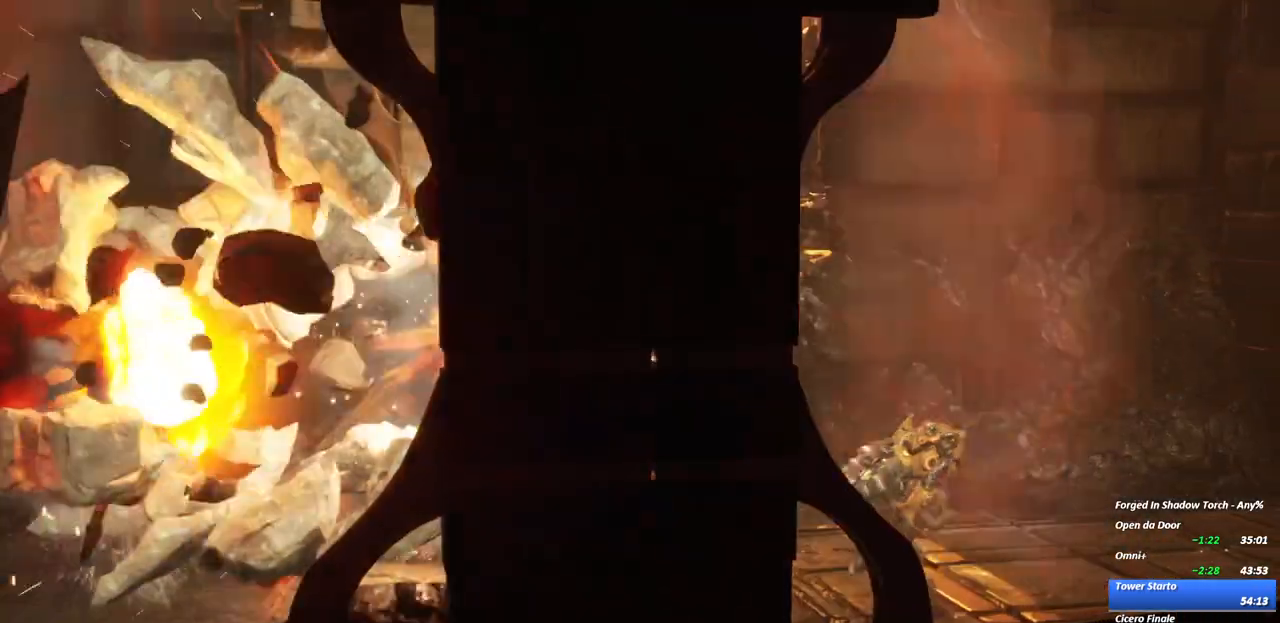
{"dt_ms": 500, "buttons": [], "left_stick": "center", "right_stick": "center", "events": [[33, "A", "down"], [50, "X", "down"], [150, "A", "up"], [150, "X", "up"], [233, "A", "down"], [233, "X", "down"], [317, "A", "up"], [333, "X", "up"], [400, "A", "down"], [417, "X", "down"], [500, "A", "up"], [500, "X", "up"]]}
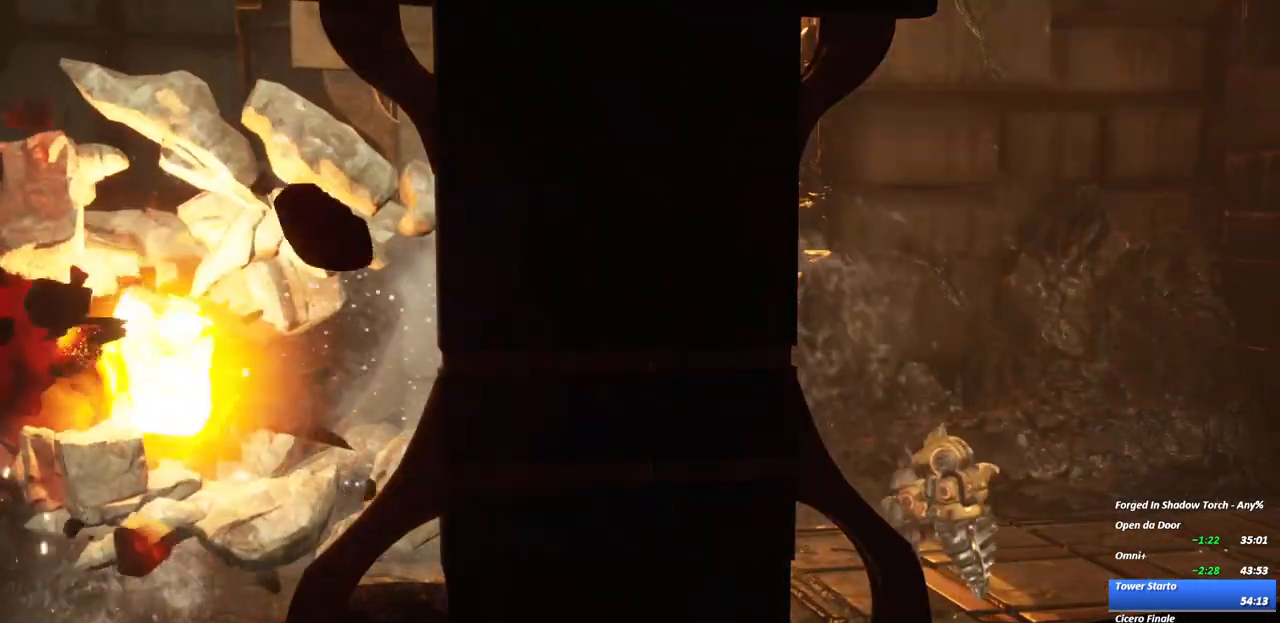
{"dt_ms": 500, "buttons": ["A", "X"], "left_stick": "center", "right_stick": "center", "events": [[67, "A", "down"], [83, "X", "down"], [167, "X", "up"], [183, "A", "up"], [250, "A", "down"], [267, "X", "down"], [350, "A", "up"], [350, "X", "up"], [433, "A", "down"], [433, "X", "down"]]}
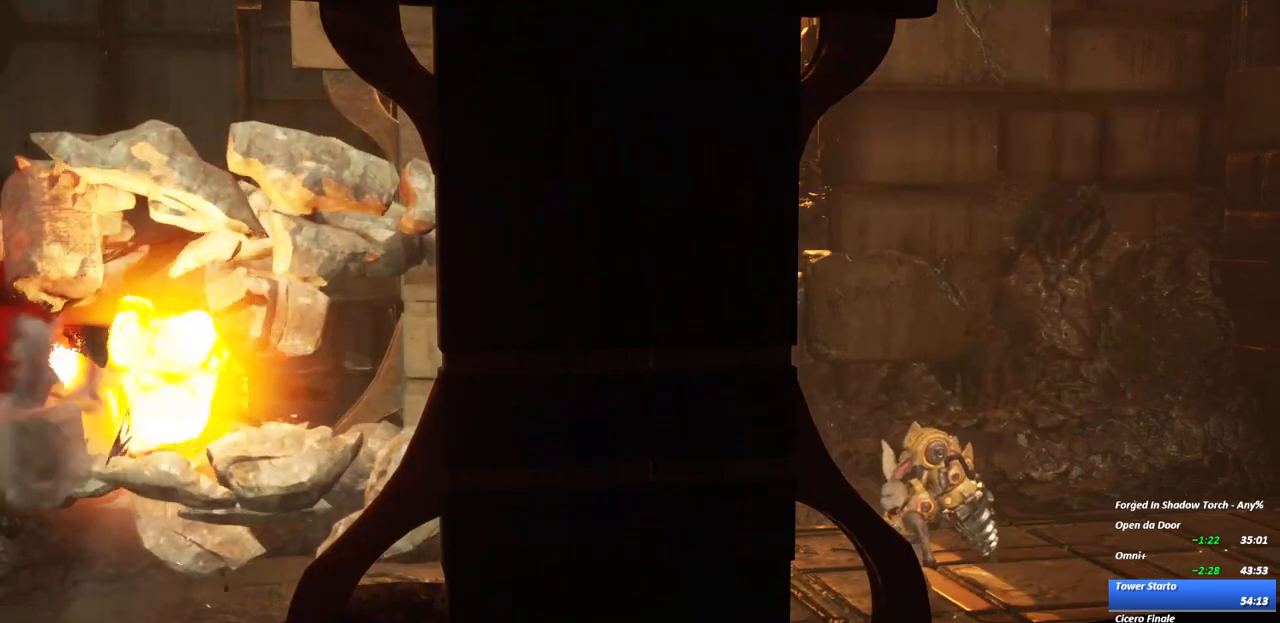
{"dt_ms": 500, "buttons": ["A", "X"], "left_stick": "center", "right_stick": "center", "events": [[50, "A", "up"], [50, "X", "up"], [117, "A", "down"], [150, "X", "down"], [200, "A", "up"], [200, "X", "up"], [267, "A", "down"], [283, "X", "down"], [383, "X", "up"], [400, "A", "up"], [450, "A", "down"], [467, "X", "down"]]}
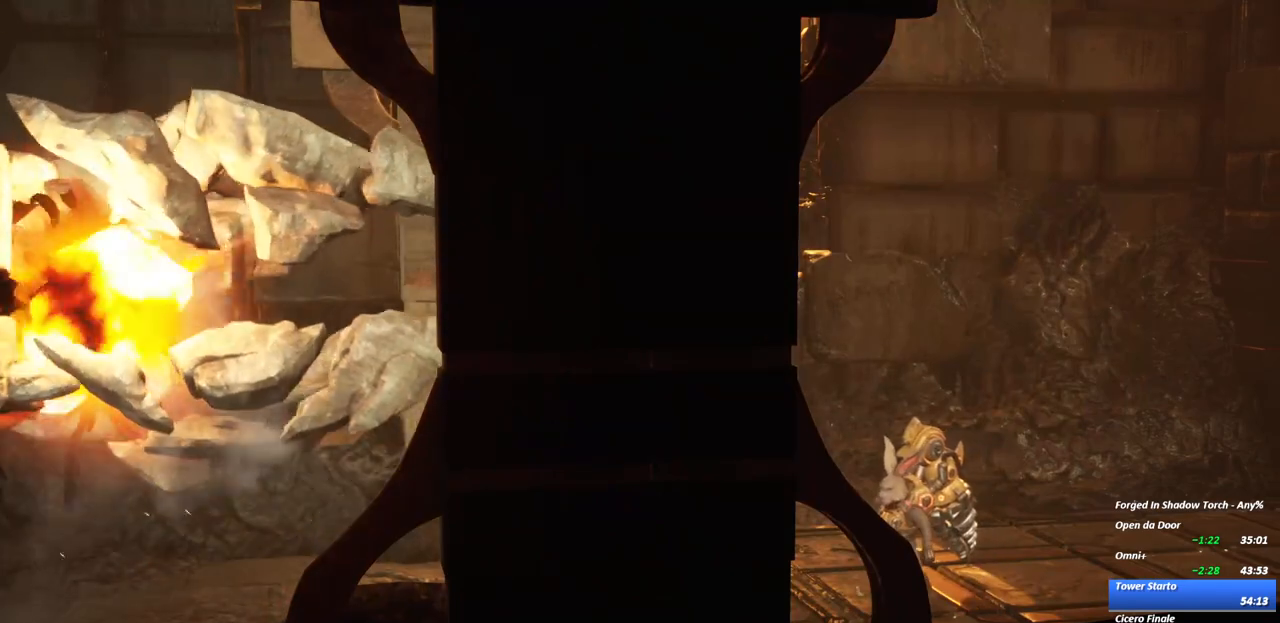
{"dt_ms": 500, "buttons": ["A", "X"], "left_stick": "center", "right_stick": "center", "events": [[67, "X", "up"], [83, "A", "up"], [133, "A", "down"], [167, "X", "down"], [217, "X", "up"], [233, "A", "up"], [300, "A", "down"], [333, "X", "down"], [350, "left_stick", "up"], [400, "A", "up"], [400, "X", "up"], [483, "A", "down"], [483, "left_stick", "center"], [500, "X", "down"]]}
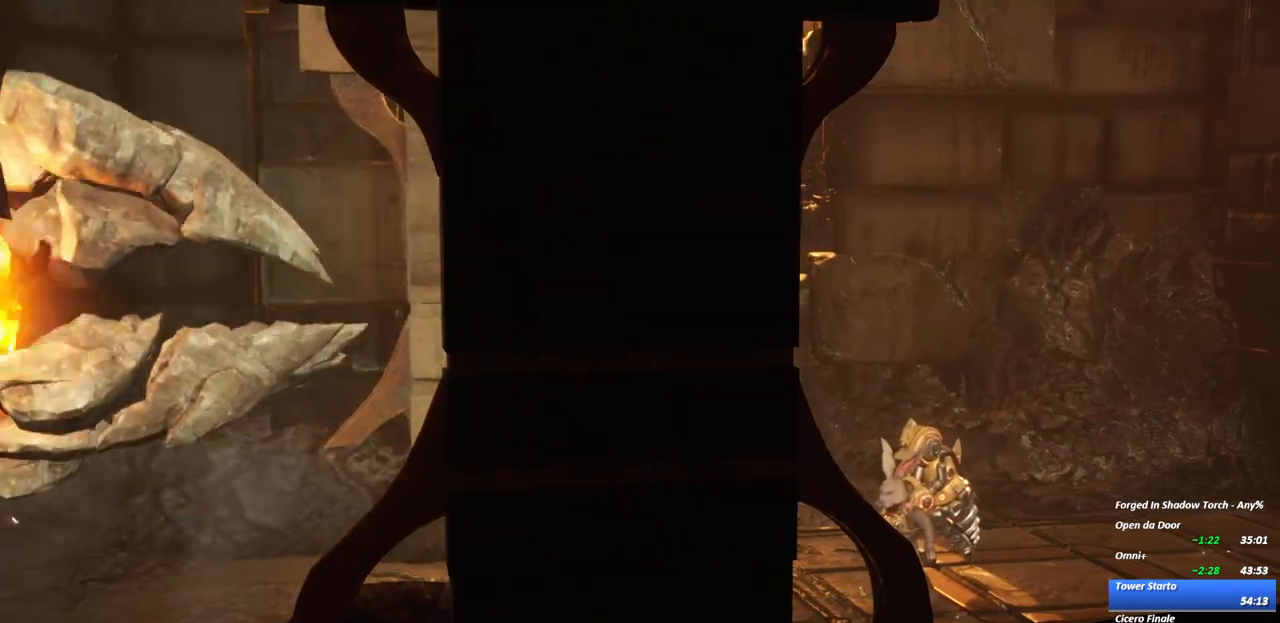
{"dt_ms": 500, "buttons": [], "left_stick": "center", "right_stick": "center", "events": [[100, "A", "up"], [117, "X", "up"], [167, "A", "down"], [167, "X", "down"], [300, "A", "up"], [300, "X", "up"], [367, "A", "down"], [367, "X", "down"], [483, "A", "up"], [483, "X", "up"]]}
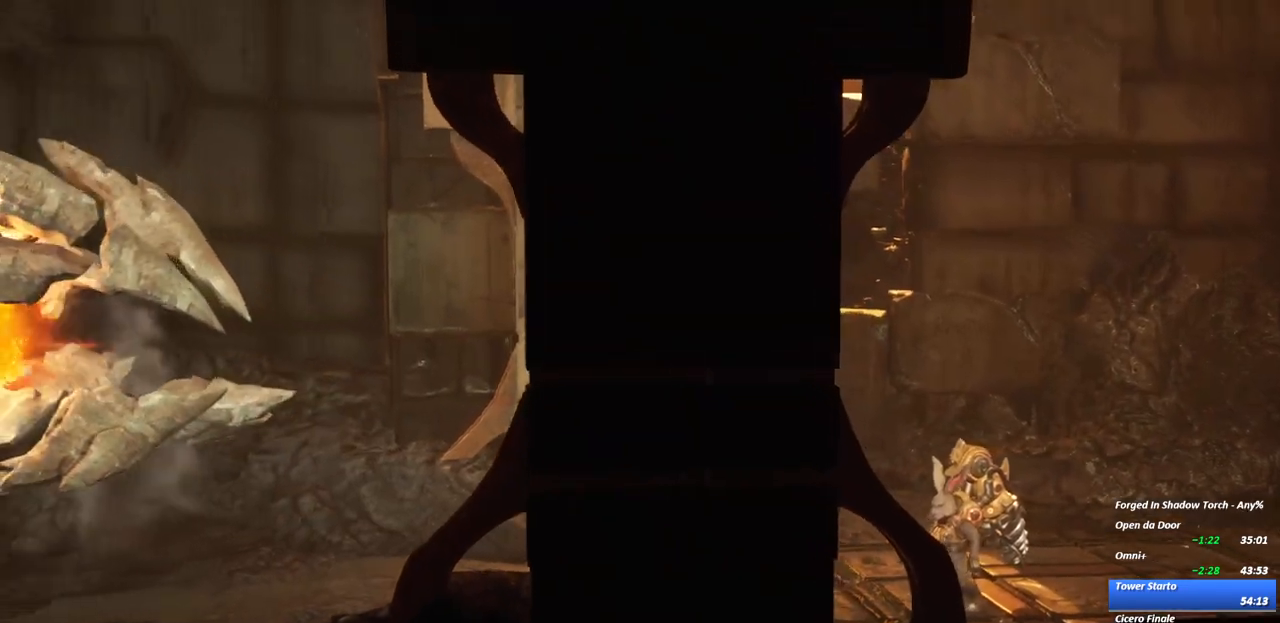
{"dt_ms": 1000, "buttons": ["A"], "left_stick": "center", "right_stick": "center"}
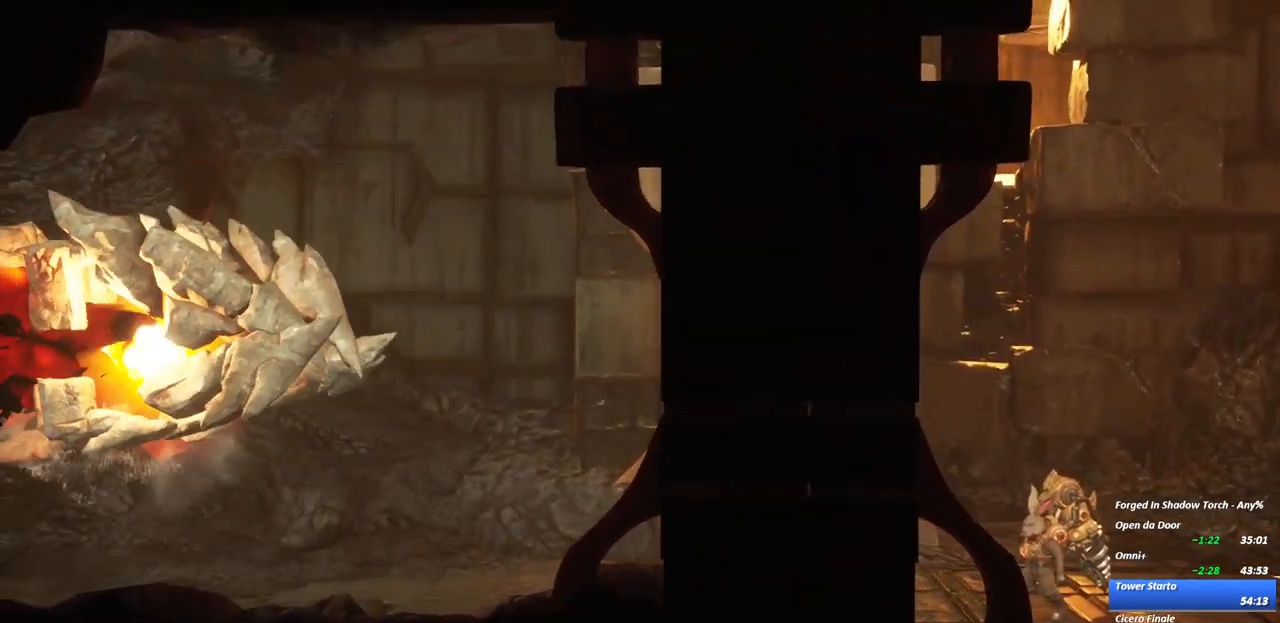
{"dt_ms": 500, "buttons": [], "left_stick": "center", "right_stick": "center", "events": [[17, "X", "down"], [83, "X", "up"], [100, "A", "up"], [167, "A", "down"], [183, "X", "down"], [300, "A", "up"], [300, "X", "up"], [350, "A", "down"], [367, "X", "down"], [483, "A", "up"], [483, "X", "up"]]}
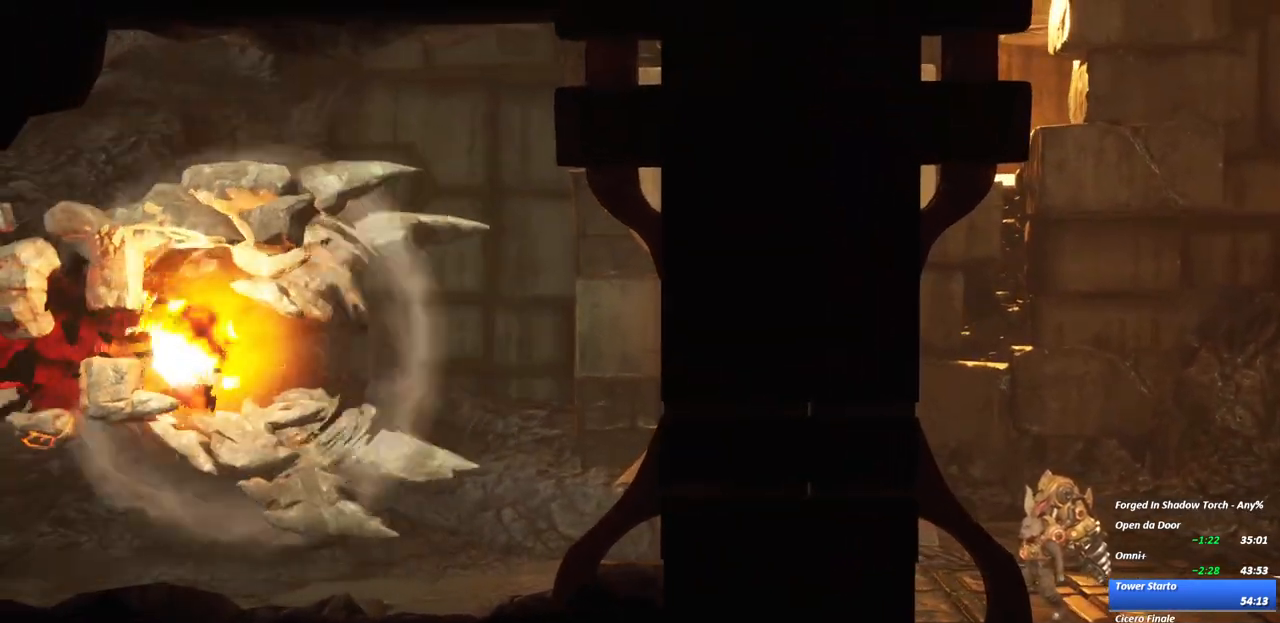
{"dt_ms": 500, "buttons": [], "left_stick": "center", "right_stick": "center", "events": [[33, "A", "down"], [50, "X", "down"], [133, "A", "up"], [133, "X", "up"], [200, "A", "down"], [217, "X", "down"], [283, "X", "up"], [300, "A", "up"], [350, "A", "down"], [367, "X", "down"], [450, "A", "up"], [450, "X", "up"]]}
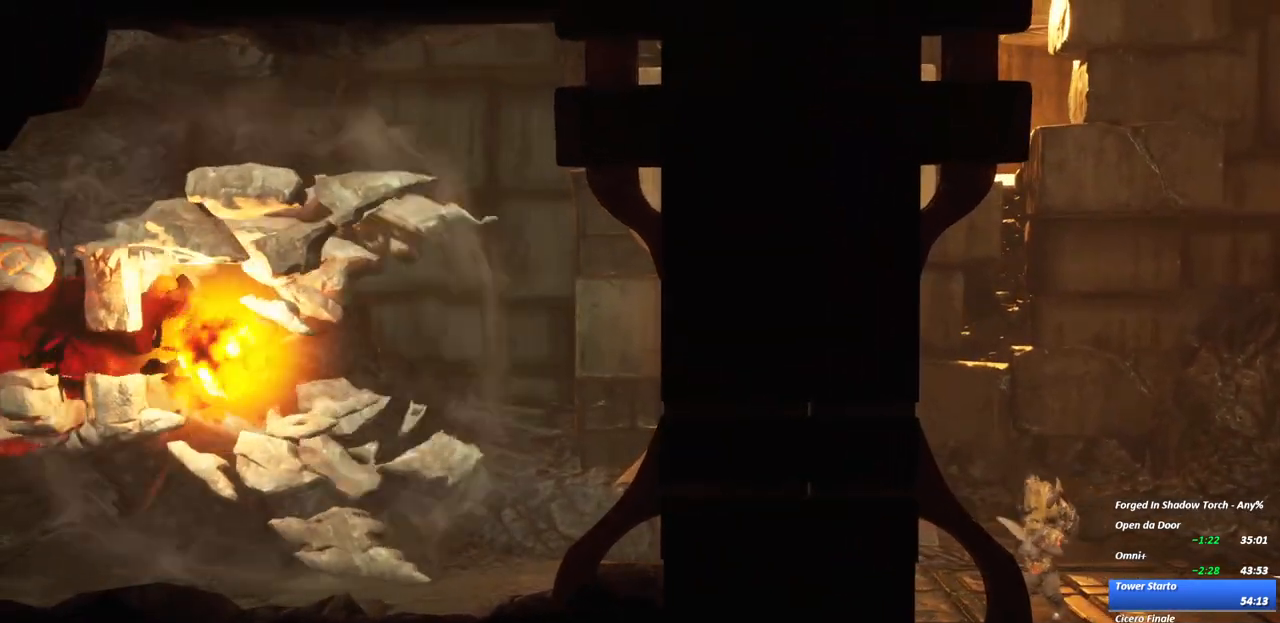
{"dt_ms": 500, "buttons": [], "left_stick": "center", "right_stick": "center", "events": [[17, "A", "down"], [17, "X", "down"], [100, "A", "up"], [100, "X", "up"], [183, "A", "down"], [183, "X", "down"], [283, "X", "up"], [300, "A", "up"], [367, "A", "down"], [367, "X", "down"], [467, "A", "up"], [467, "X", "up"]]}
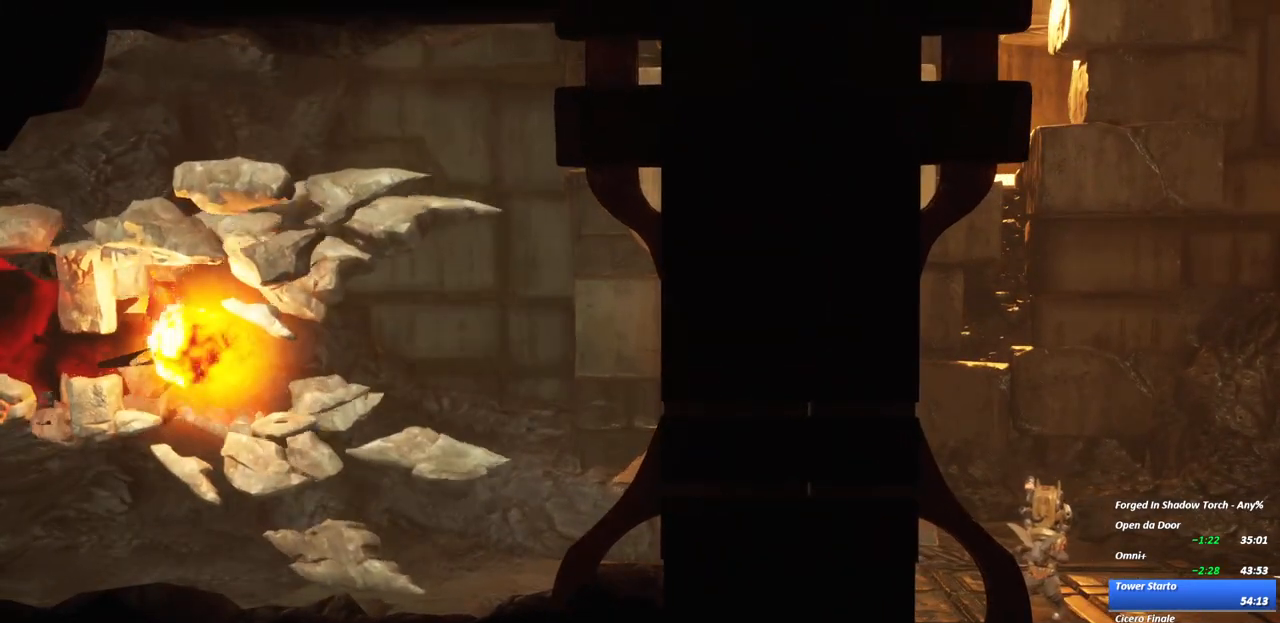
{"dt_ms": 500, "buttons": [], "left_stick": "center", "right_stick": "center", "events": [[33, "A", "down"], [33, "X", "down"], [117, "X", "up"], [133, "A", "up"], [183, "A", "down"], [200, "X", "down"], [300, "X", "up"], [317, "A", "up"]]}
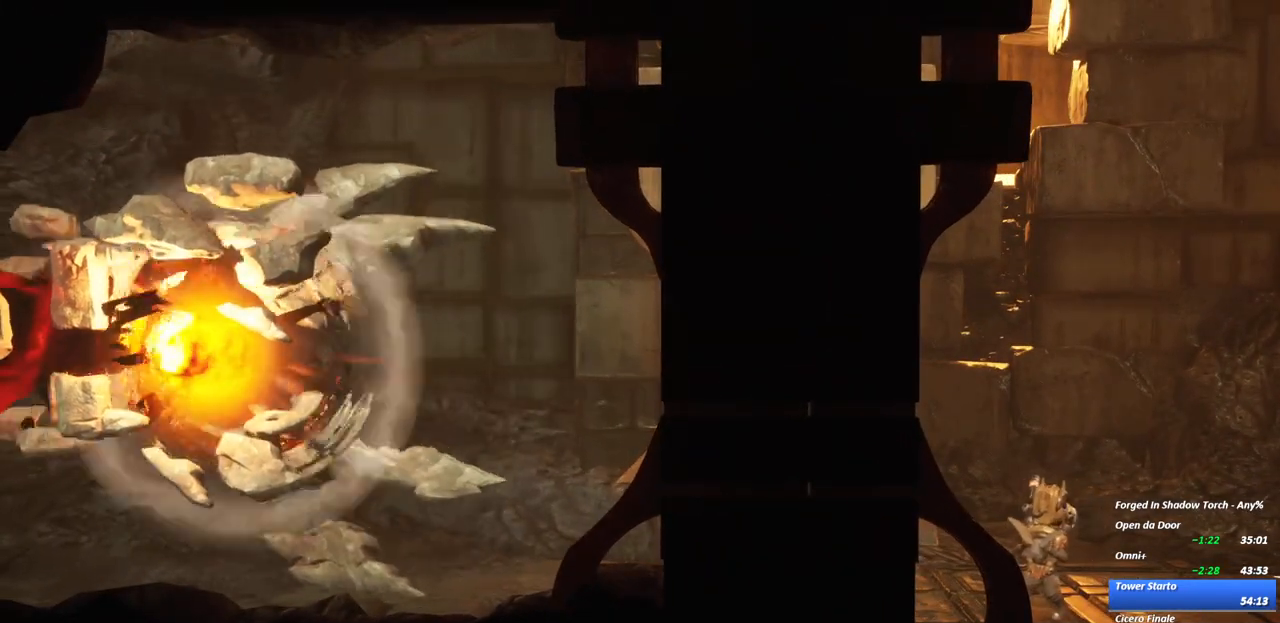
{"dt_ms": 500, "buttons": [], "left_stick": "center", "right_stick": "center", "events": [[133, "A", "down"], [283, "A", "up"], [317, "A", "down"], [400, "X", "down"], [483, "A", "up"], [483, "X", "up"]]}
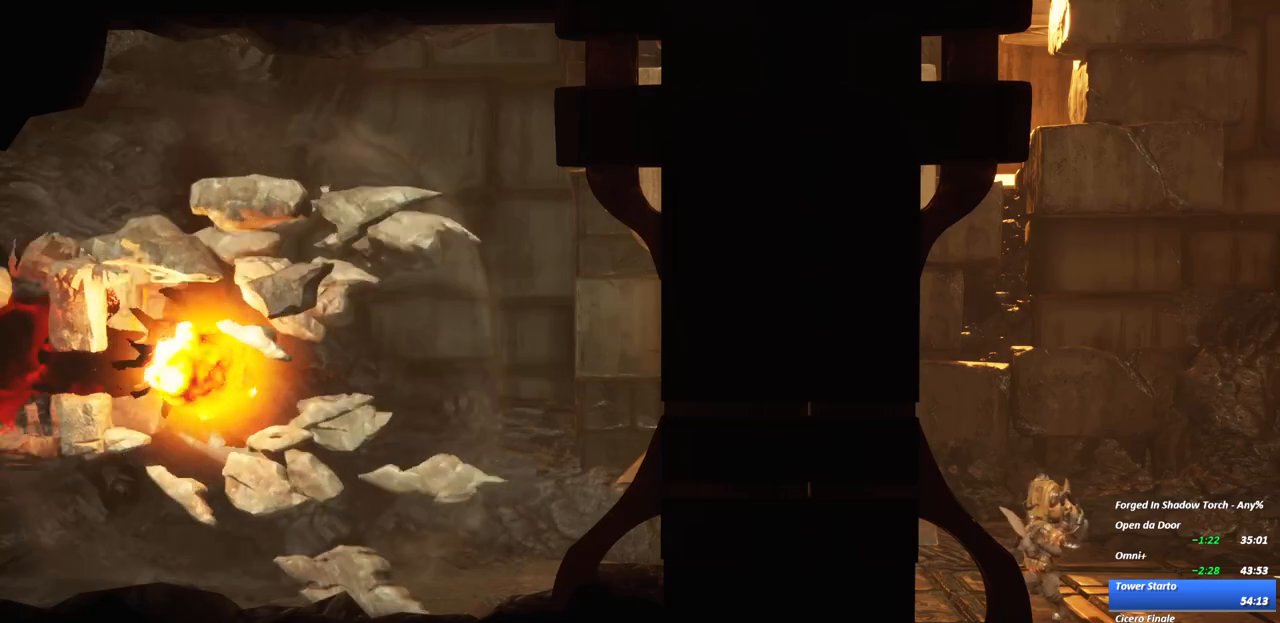
{"dt_ms": 500, "buttons": ["A", "X"], "left_stick": "center", "right_stick": "center", "events": [[50, "A", "down"], [67, "X", "down"], [167, "A", "up"], [167, "X", "up"], [233, "left_stick", "up-left"], [250, "A", "down"], [283, "X", "down"], [300, "left_stick", "center"], [367, "A", "up"], [367, "X", "up"], [433, "A", "down"], [450, "X", "down"]]}
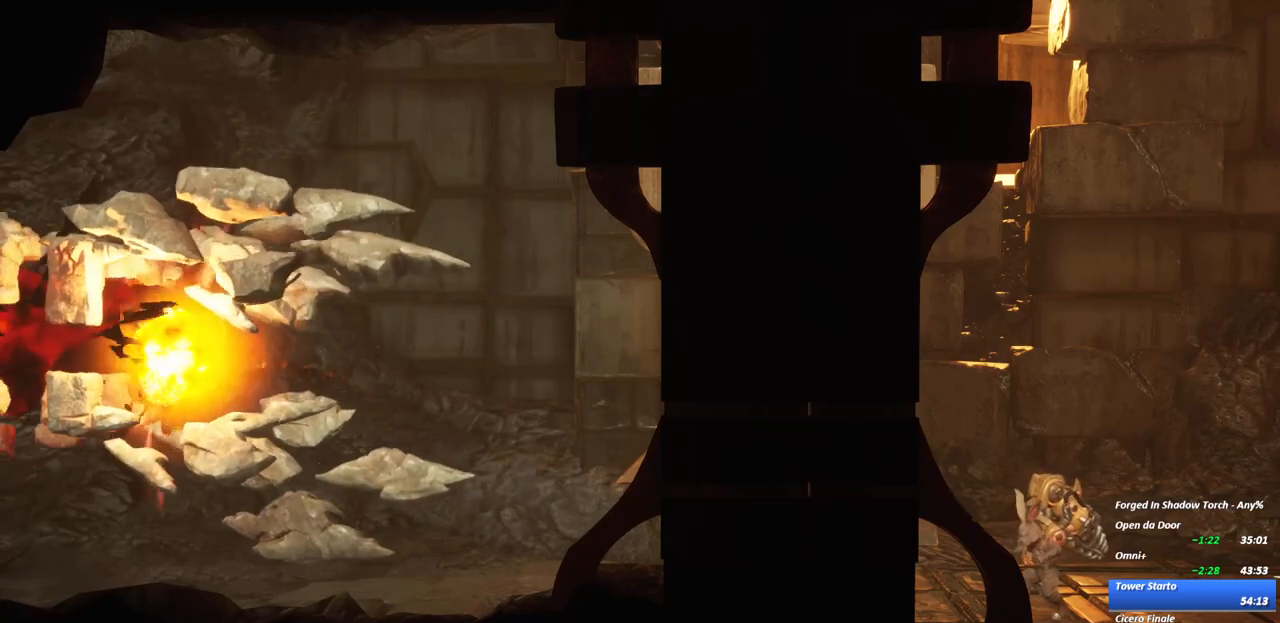
{"dt_ms": 500, "buttons": ["A", "X"], "left_stick": "center", "right_stick": "center", "events": [[33, "X", "up"], [33, "left_stick", "up"], [50, "A", "up"], [117, "A", "down"], [133, "X", "down"], [133, "left_stick", "center"], [217, "X", "up"], [233, "A", "up"], [300, "A", "down"], [317, "X", "down"], [417, "A", "up"], [417, "X", "up"], [483, "A", "down"], [500, "X", "down"]]}
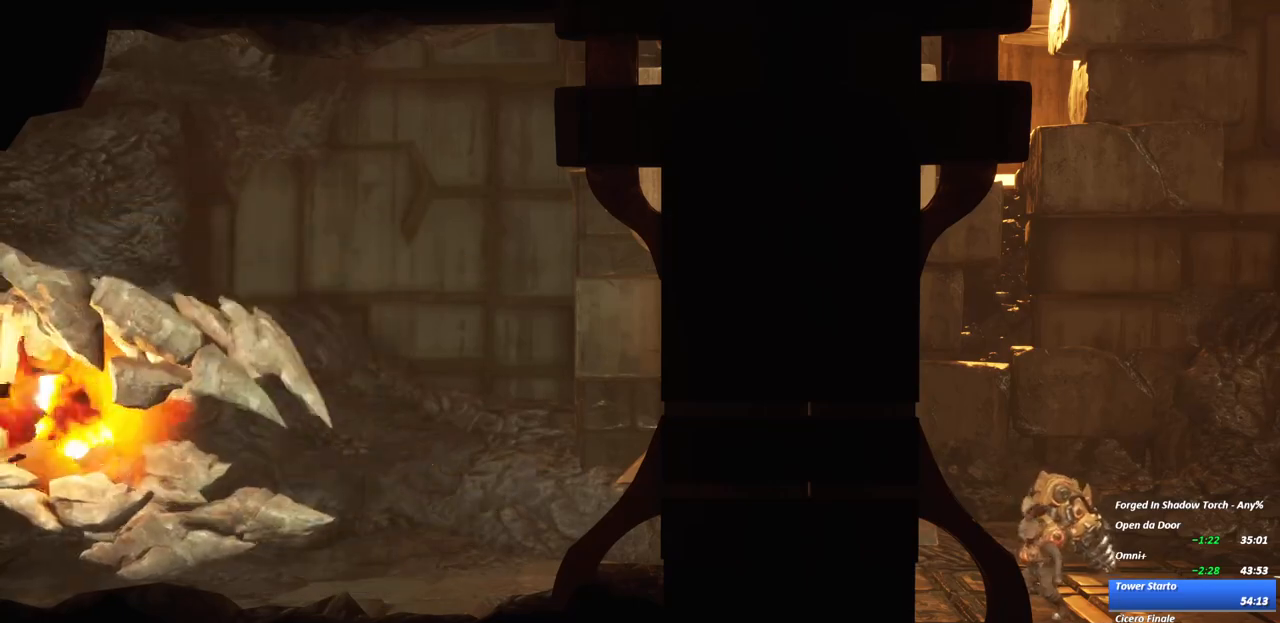
{"dt_ms": 500, "buttons": ["A"], "left_stick": "center", "right_stick": "center", "events": [[100, "A", "up"], [100, "X", "up"], [183, "A", "down"], [183, "X", "down"], [300, "A", "up"], [300, "X", "up"], [367, "A", "down"], [400, "X", "down"], [500, "X", "up"]]}
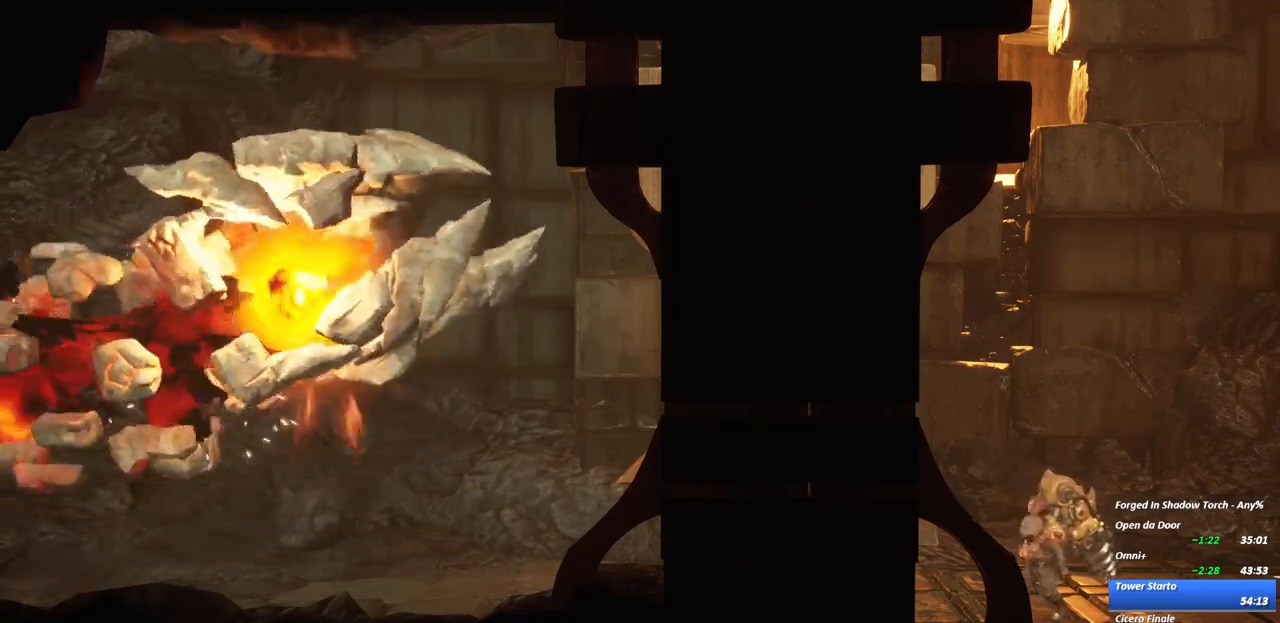
{"dt_ms": 500, "buttons": ["A", "X"], "left_stick": "center", "right_stick": "center", "events": [[17, "A", "up"], [83, "A", "down"], [100, "X", "down"], [183, "X", "up"], [200, "A", "up"], [283, "A", "down"], [283, "X", "down"], [383, "X", "up"], [400, "A", "up"], [467, "A", "down"], [467, "X", "down"]]}
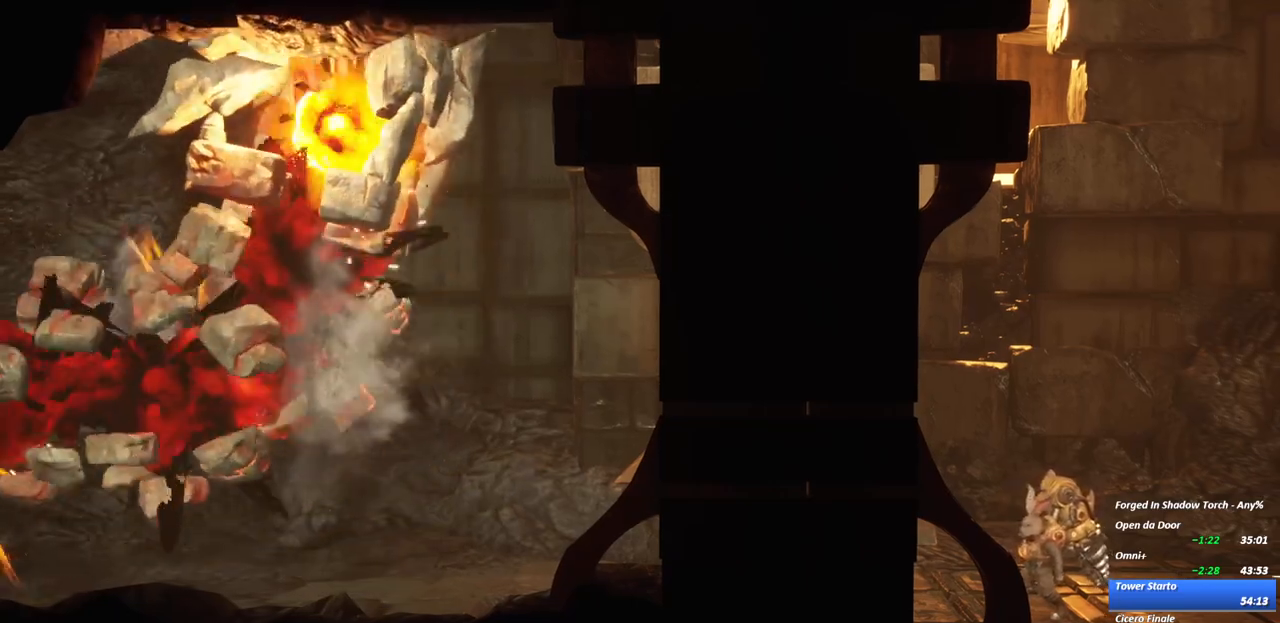
{"dt_ms": 500, "buttons": [], "left_stick": "center", "right_stick": "center", "events": [[83, "A", "up"], [83, "X", "up"], [167, "A", "down"], [167, "X", "down"], [283, "A", "up"], [283, "X", "up"], [367, "A", "down"], [383, "X", "down"], [500, "A", "up"], [500, "X", "up"]]}
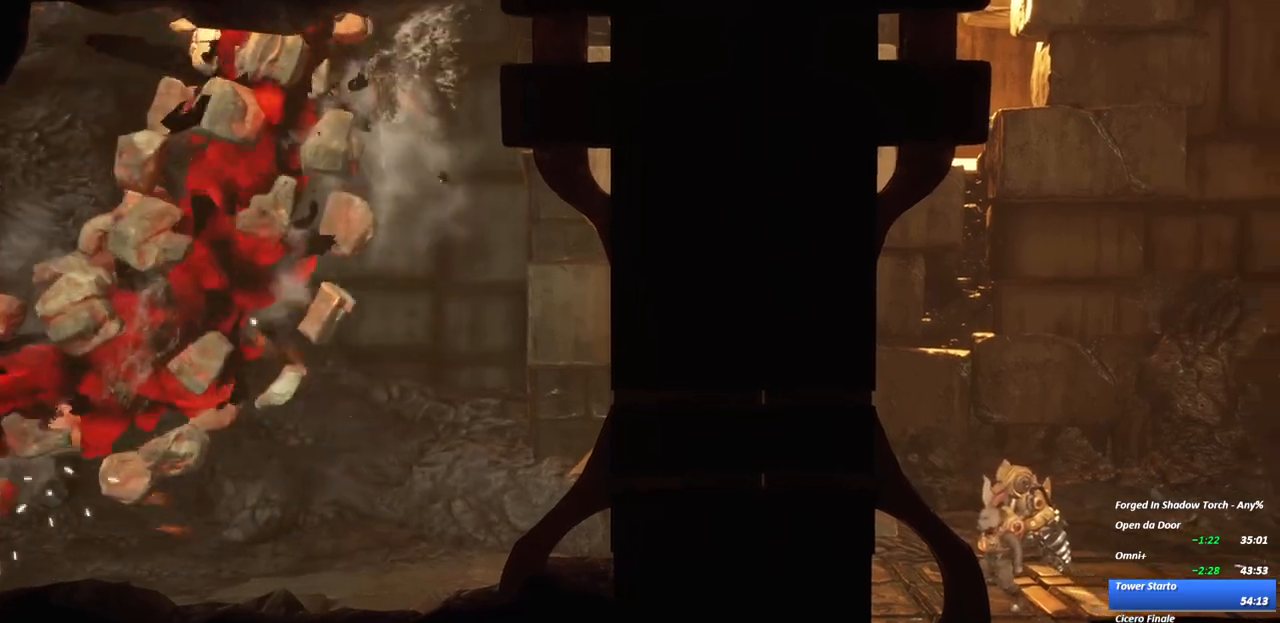
{"dt_ms": 500, "buttons": ["A", "X"], "left_stick": "center", "right_stick": "center", "events": [[67, "A", "down"], [83, "X", "down"], [200, "A", "up"], [200, "X", "up"], [283, "A", "down"], [300, "X", "down"], [400, "A", "up"], [400, "X", "up"], [483, "A", "down"], [500, "X", "down"]]}
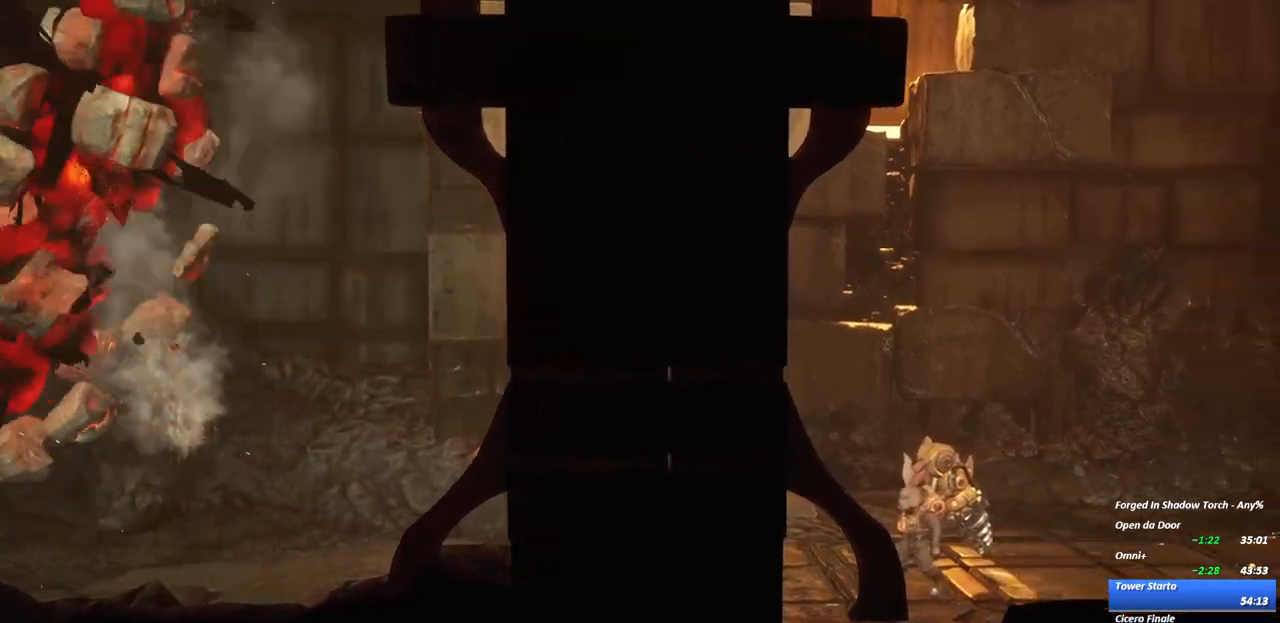
{"dt_ms": 500, "buttons": ["A", "X"], "left_stick": "center", "right_stick": "center", "events": [[100, "A", "up"], [100, "X", "up"], [167, "A", "down"], [200, "X", "down"], [317, "A", "up"], [317, "X", "up"], [400, "A", "down"], [400, "X", "down"]]}
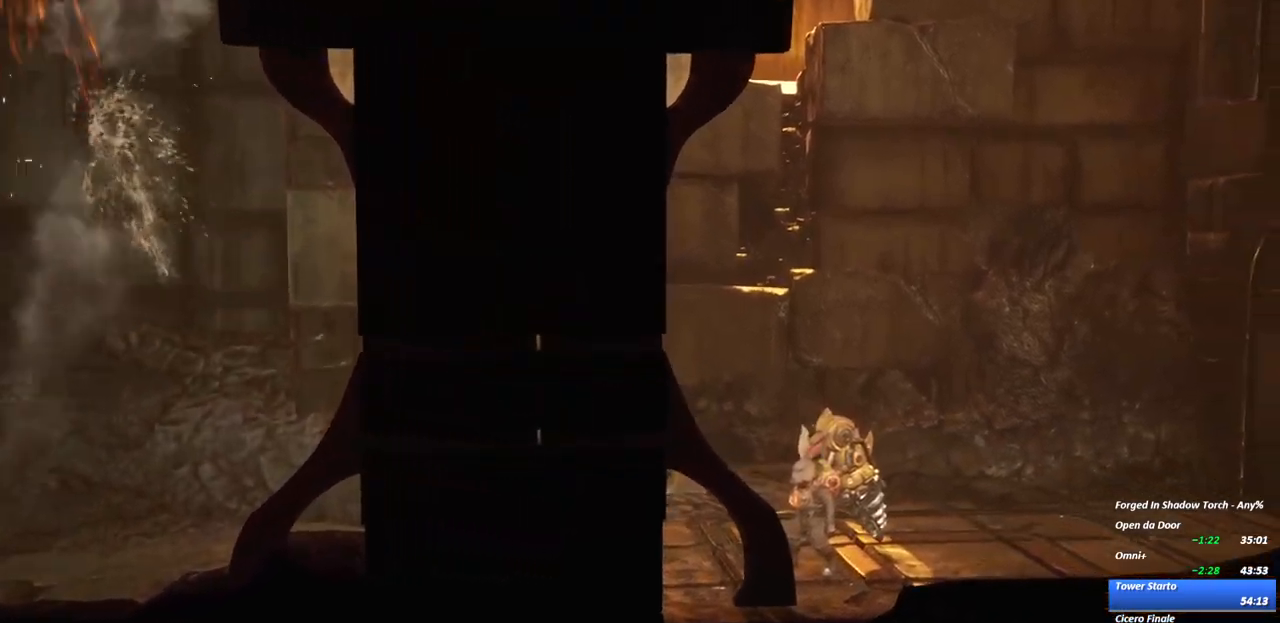
{"dt_ms": 500, "buttons": ["A", "X"], "left_stick": "center", "right_stick": "center", "events": [[17, "A", "up"], [17, "X", "up"], [83, "A", "down"], [83, "X", "down"], [217, "A", "up"], [217, "X", "up"], [300, "A", "down"], [300, "X", "down"], [417, "A", "up"], [433, "X", "up"], [500, "A", "down"], [500, "X", "down"]]}
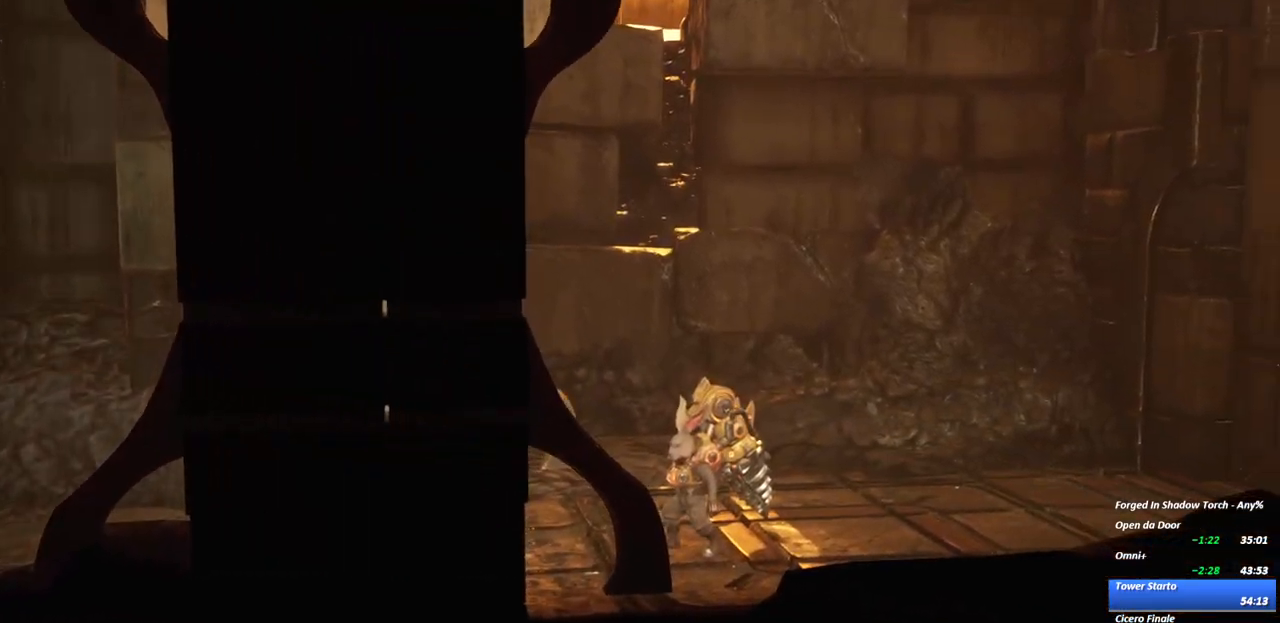
{"dt_ms": 500, "buttons": ["A", "X"], "left_stick": "center", "right_stick": "center", "events": [[117, "A", "up"], [133, "X", "up"], [200, "A", "down"], [217, "X", "down"], [317, "A", "up"], [317, "X", "up"], [400, "A", "down"], [400, "X", "down"]]}